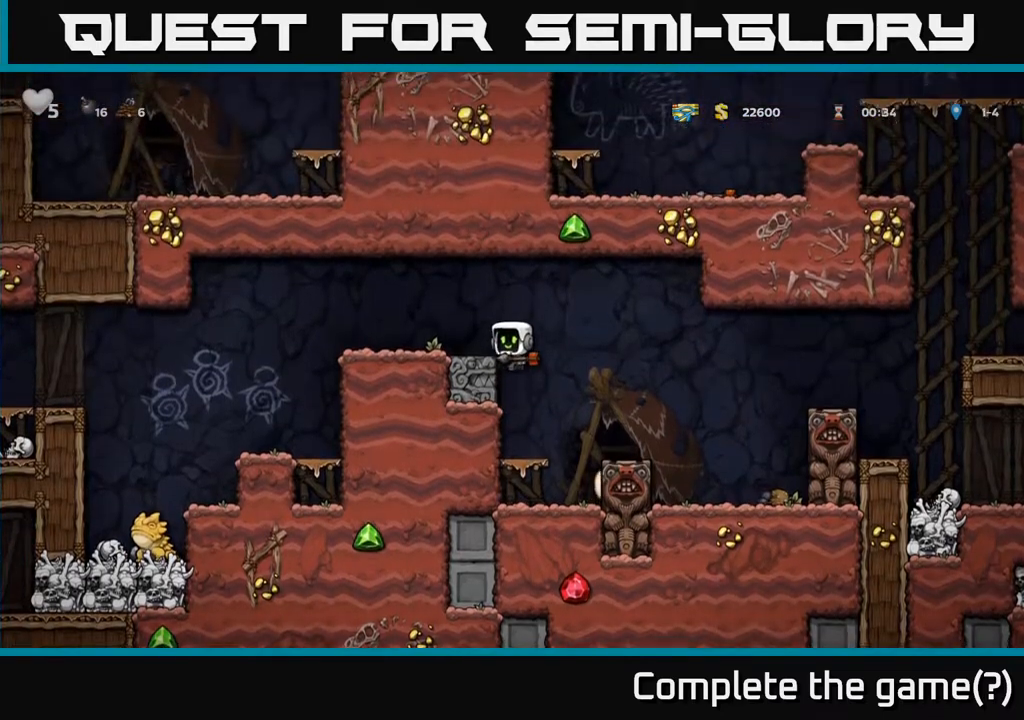
Gameplay with a controller (Xbox layout); each line is a JSON object with the inputs held at the frame after it. "events" lists button and stick changes between this image and that frame as [ms after this image, input, new state], when the widget could be followed in between.
{"buttons": ["DPAD_LEFT"], "left_stick": "center", "right_stick": "center", "events": [[333, "A", "down"], [450, "A", "up"]]}
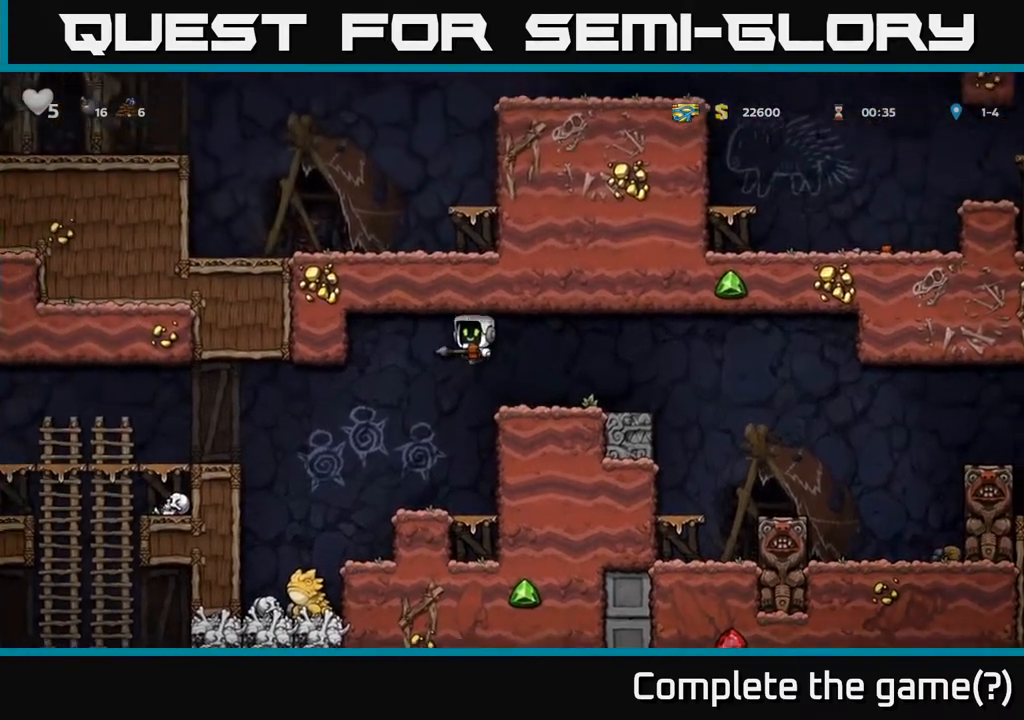
{"buttons": [], "left_stick": "center", "right_stick": "center", "events": [[33, "DPAD_LEFT", "up"]]}
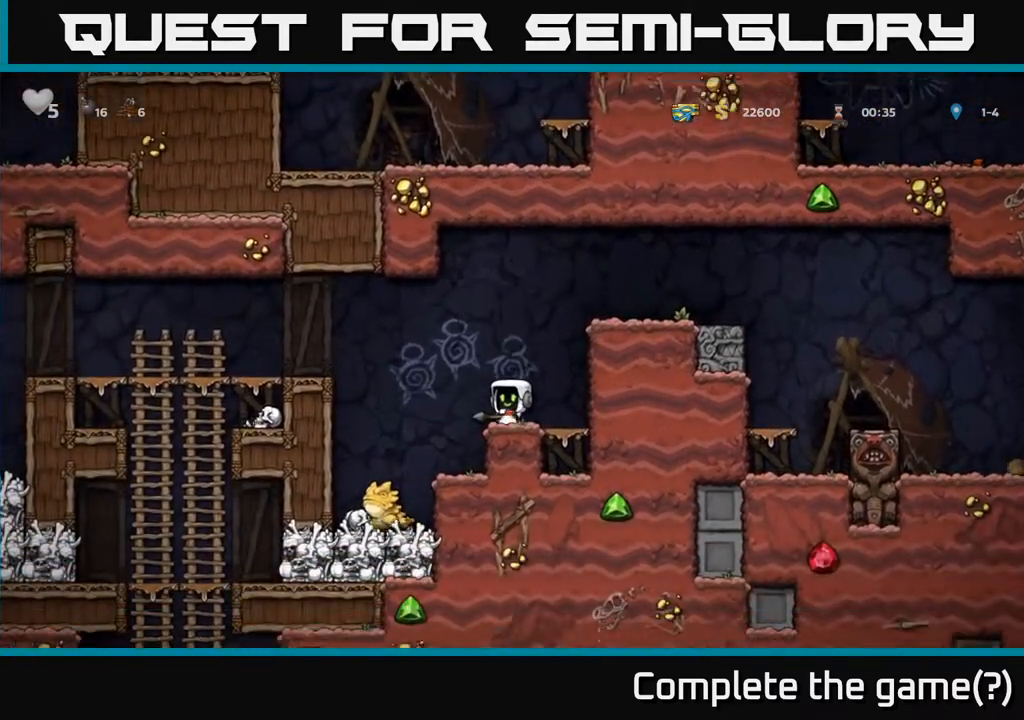
{"buttons": [], "left_stick": "center", "right_stick": "center", "events": [[33, "DPAD_DOWN", "down"], [50, "A", "down"], [133, "A", "up"], [217, "X", "down"], [267, "X", "up"], [433, "DPAD_DOWN", "up"]]}
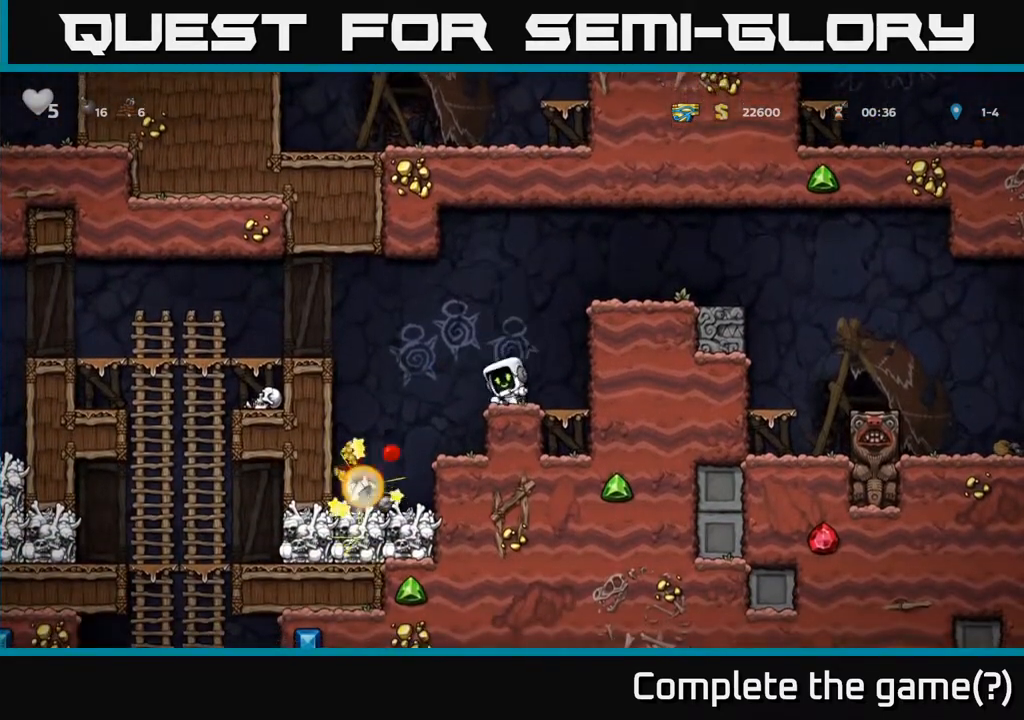
{"buttons": ["A", "DPAD_LEFT"], "left_stick": "center", "right_stick": "center", "events": [[400, "A", "down"], [500, "DPAD_LEFT", "down"]]}
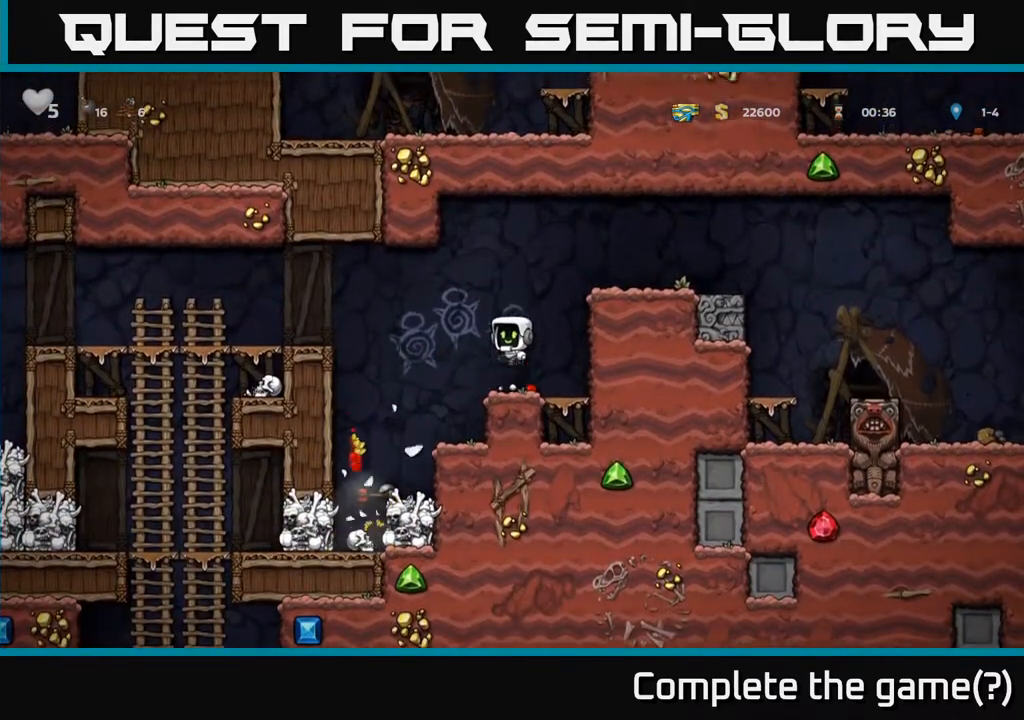
{"buttons": [], "left_stick": "center", "right_stick": "center", "events": [[117, "A", "up"], [233, "DPAD_LEFT", "up"]]}
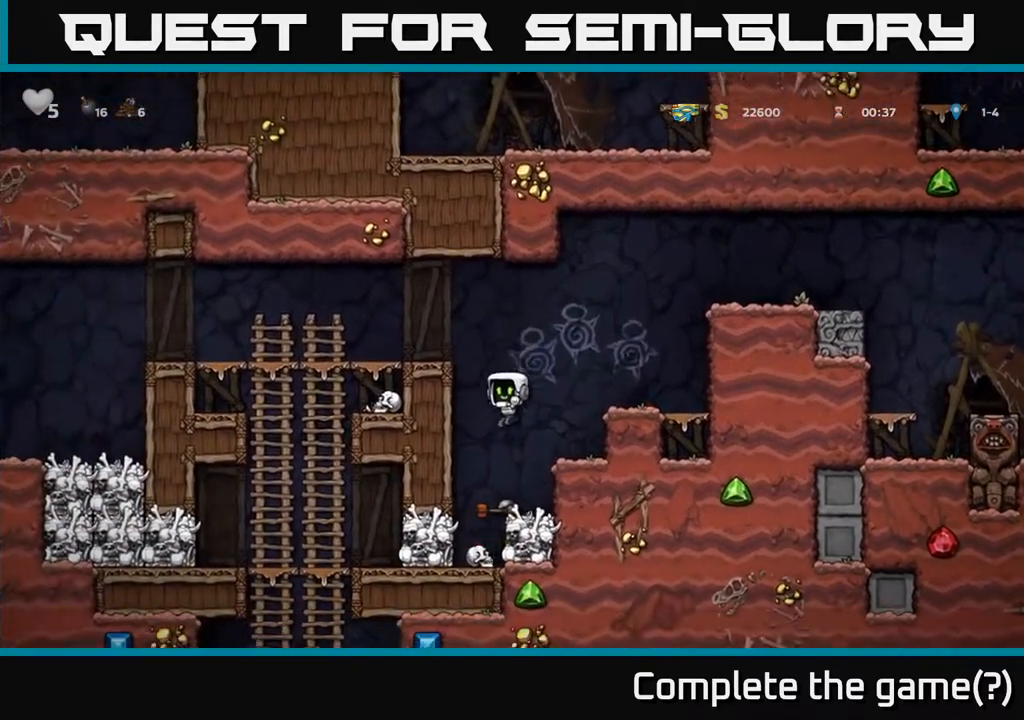
{"buttons": ["A", "DPAD_RIGHT"], "left_stick": "center", "right_stick": "center", "events": [[100, "DPAD_DOWN", "down"], [250, "X", "down"], [400, "A", "down"], [400, "DPAD_DOWN", "up"], [400, "X", "up"], [483, "DPAD_RIGHT", "down"]]}
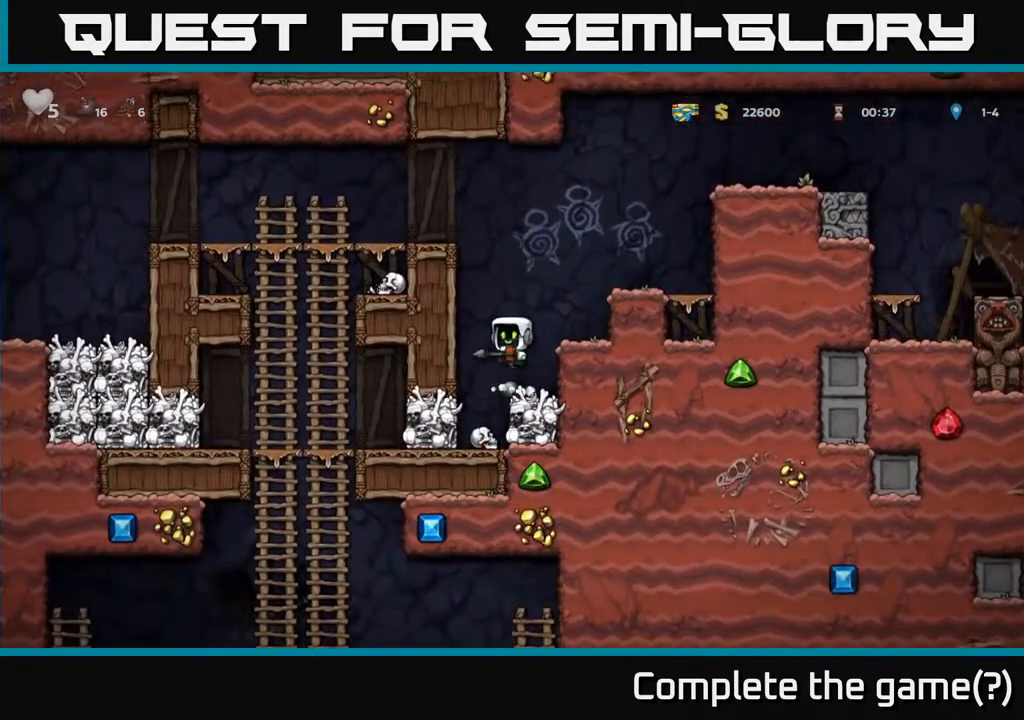
{"buttons": ["A", "DPAD_LEFT"], "left_stick": "center", "right_stick": "center", "events": [[133, "A", "up"], [350, "DPAD_RIGHT", "up"], [450, "DPAD_LEFT", "down"], [467, "A", "down"]]}
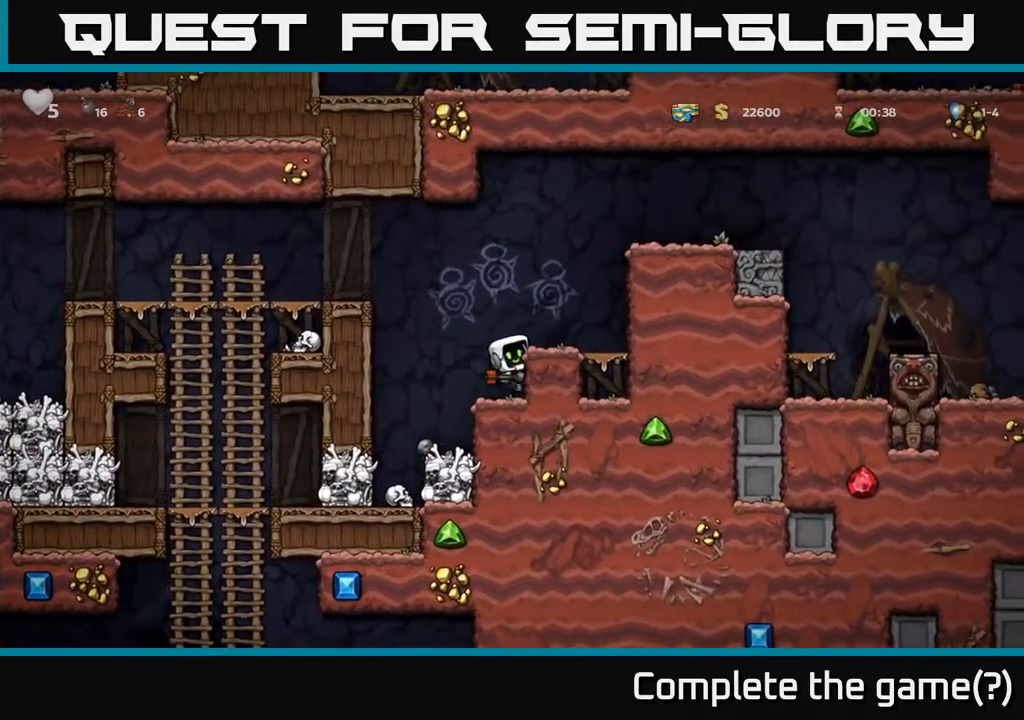
{"buttons": ["A", "DPAD_LEFT"], "left_stick": "center", "right_stick": "center", "events": [[183, "A", "up"], [417, "A", "down"]]}
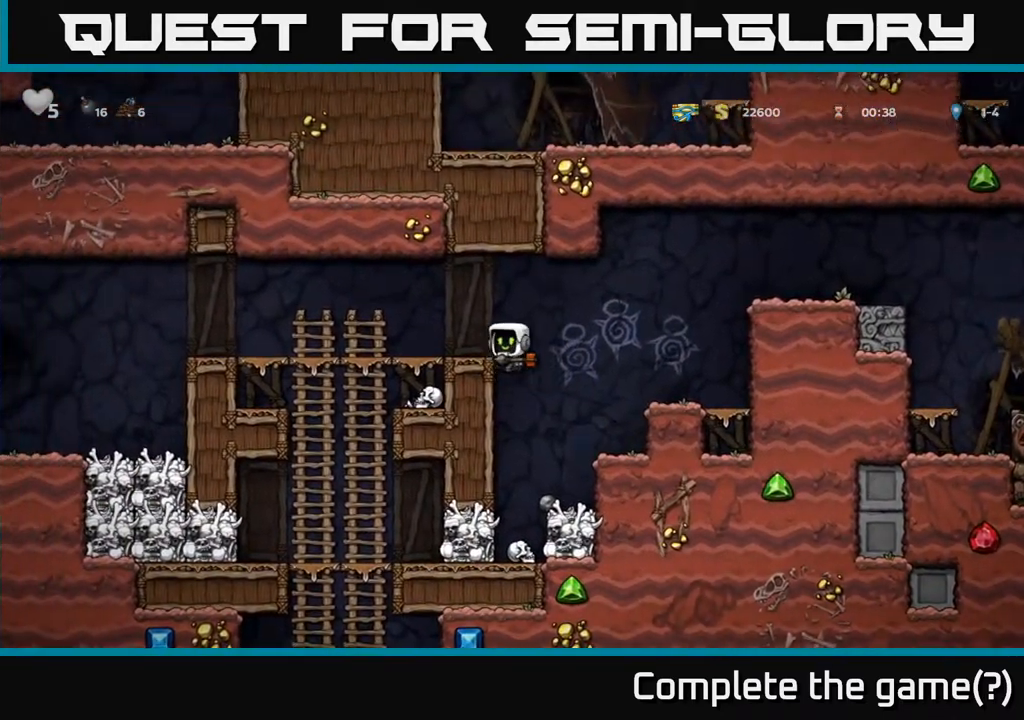
{"buttons": ["A", "DPAD_DOWN"], "left_stick": "center", "right_stick": "center", "events": [[67, "A", "up"], [383, "DPAD_DOWN", "down"], [383, "DPAD_LEFT", "up"], [483, "A", "down"]]}
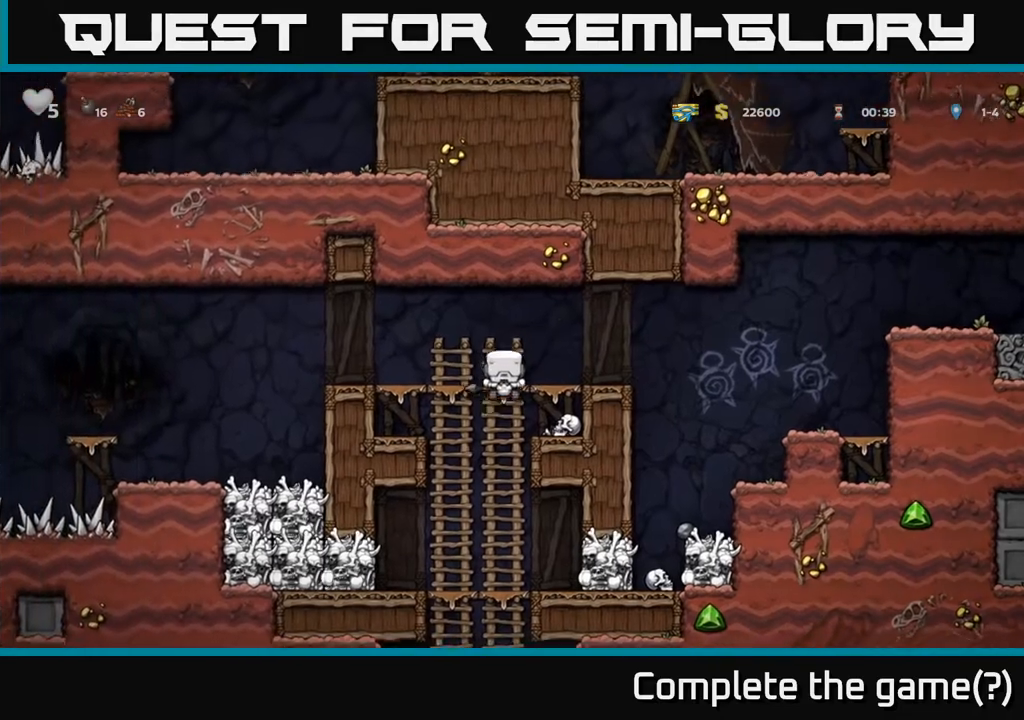
{"buttons": [], "left_stick": "center", "right_stick": "center", "events": [[100, "A", "up"], [200, "DPAD_DOWN", "up"], [333, "DPAD_UP", "down"], [500, "DPAD_UP", "up"]]}
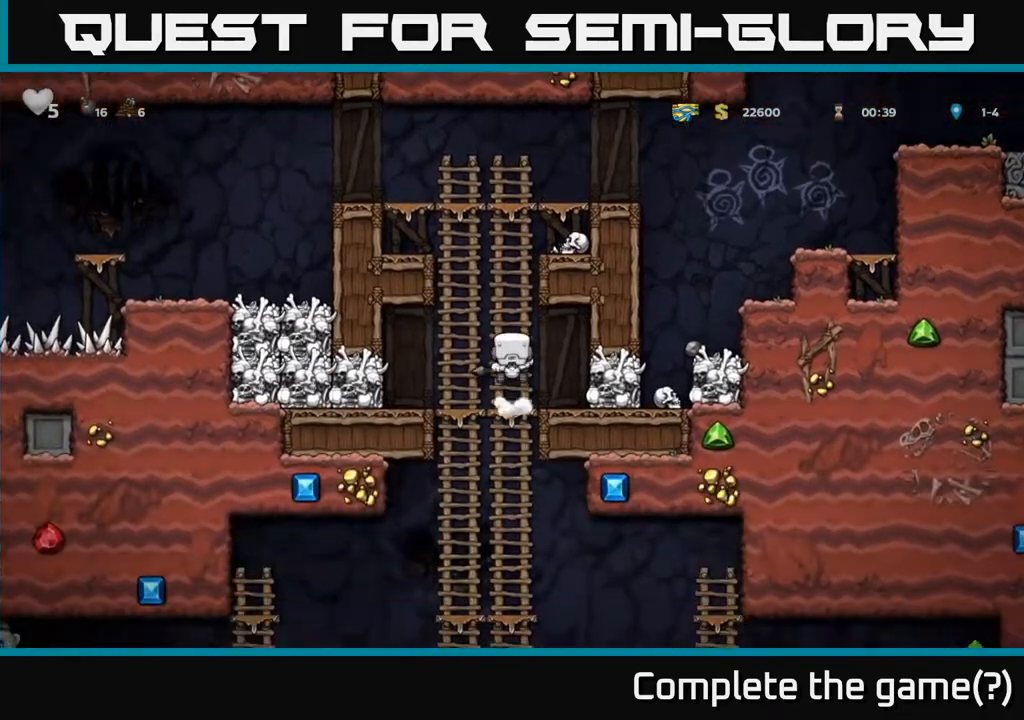
{"buttons": ["A", "DPAD_DOWN"], "left_stick": "center", "right_stick": "center", "events": [[33, "DPAD_DOWN", "down"], [483, "A", "down"]]}
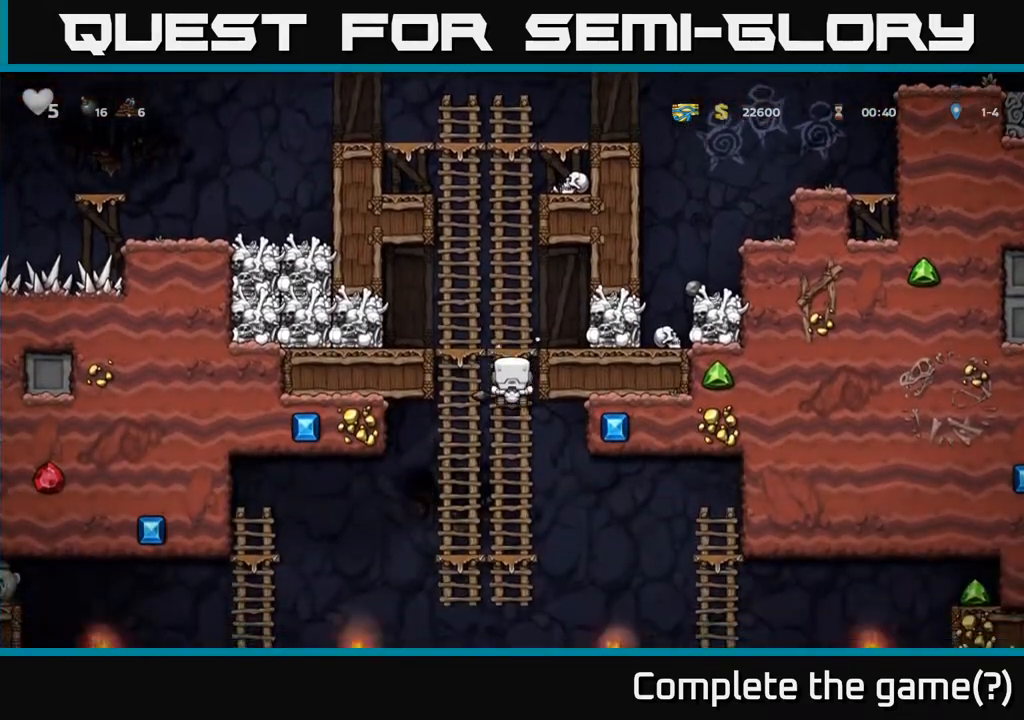
{"buttons": ["DPAD_DOWN"], "left_stick": "center", "right_stick": "center", "events": [[100, "A", "up"], [217, "DPAD_DOWN", "up"], [267, "DPAD_UP", "down"], [383, "DPAD_UP", "up"], [433, "DPAD_DOWN", "down"]]}
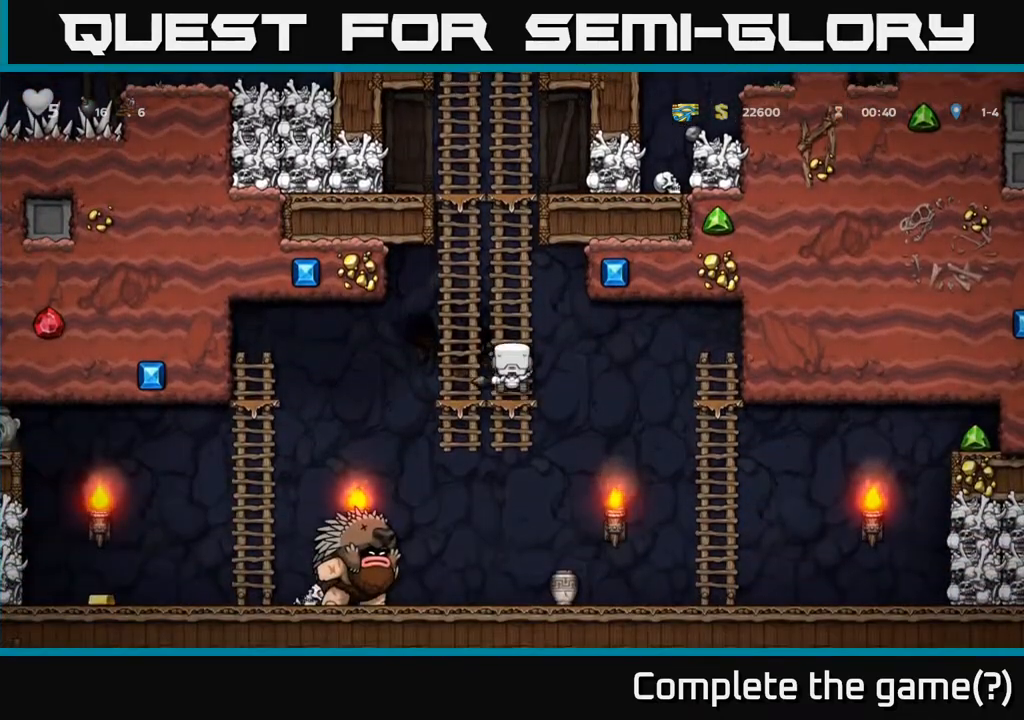
{"buttons": [], "left_stick": "center", "right_stick": "center", "events": [[100, "DPAD_DOWN", "up"]]}
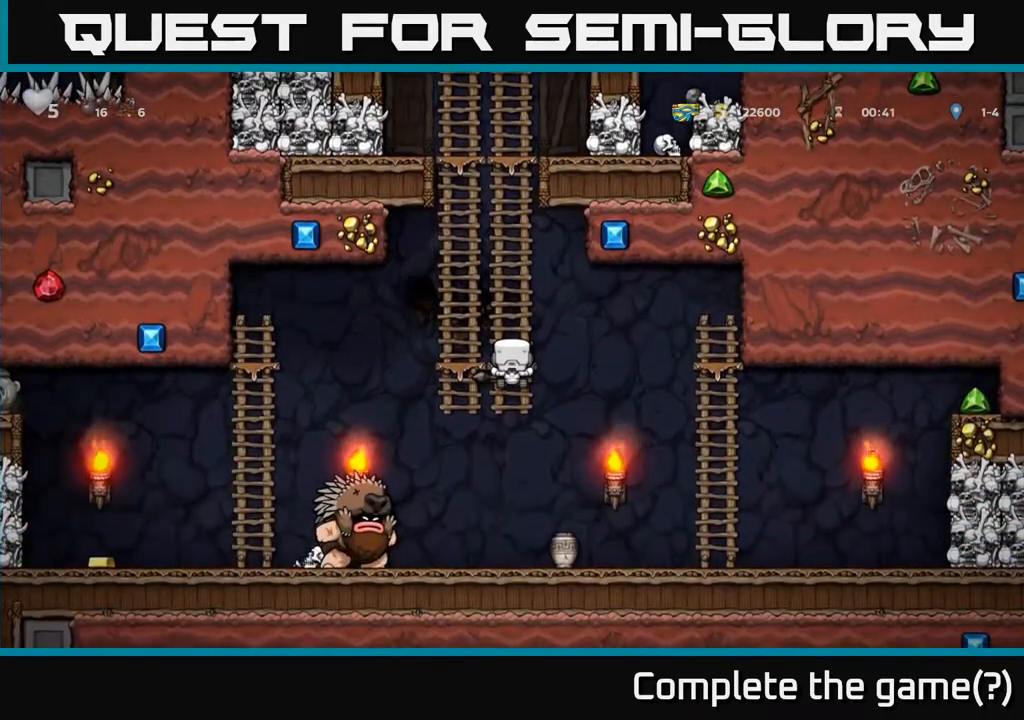
{"buttons": [], "left_stick": "center", "right_stick": "center", "events": [[183, "DPAD_UP", "down"], [317, "DPAD_UP", "up"]]}
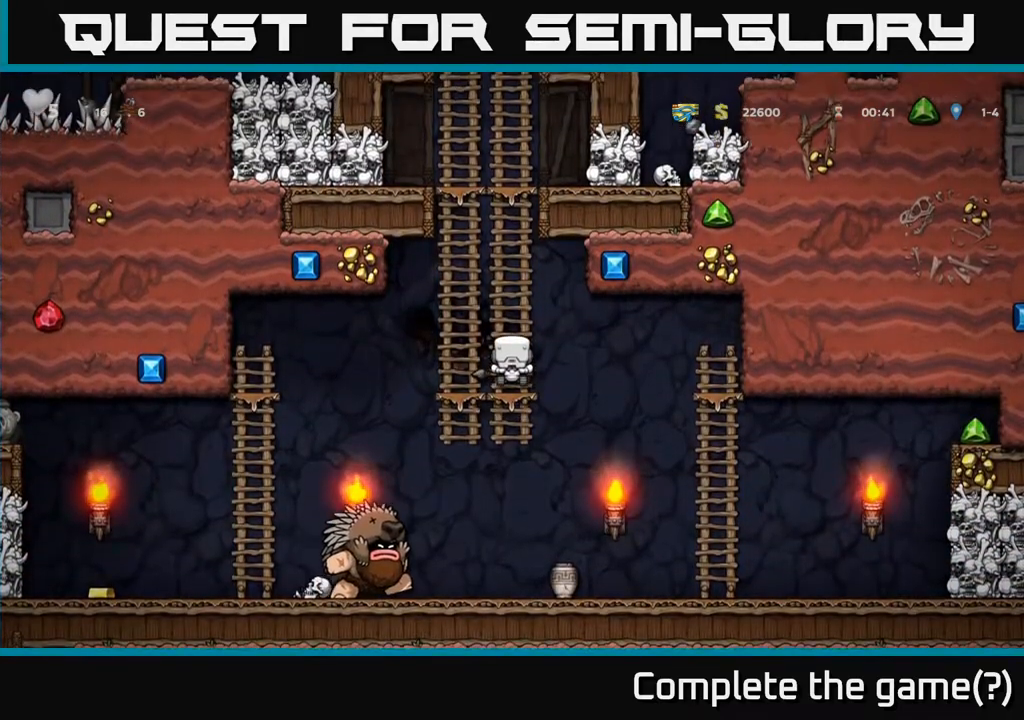
{"buttons": ["DPAD_RIGHT"], "left_stick": "center", "right_stick": "center", "events": [[267, "DPAD_DOWN", "down"], [317, "A", "down"], [350, "DPAD_RIGHT", "down"], [383, "DPAD_DOWN", "up"], [450, "A", "up"]]}
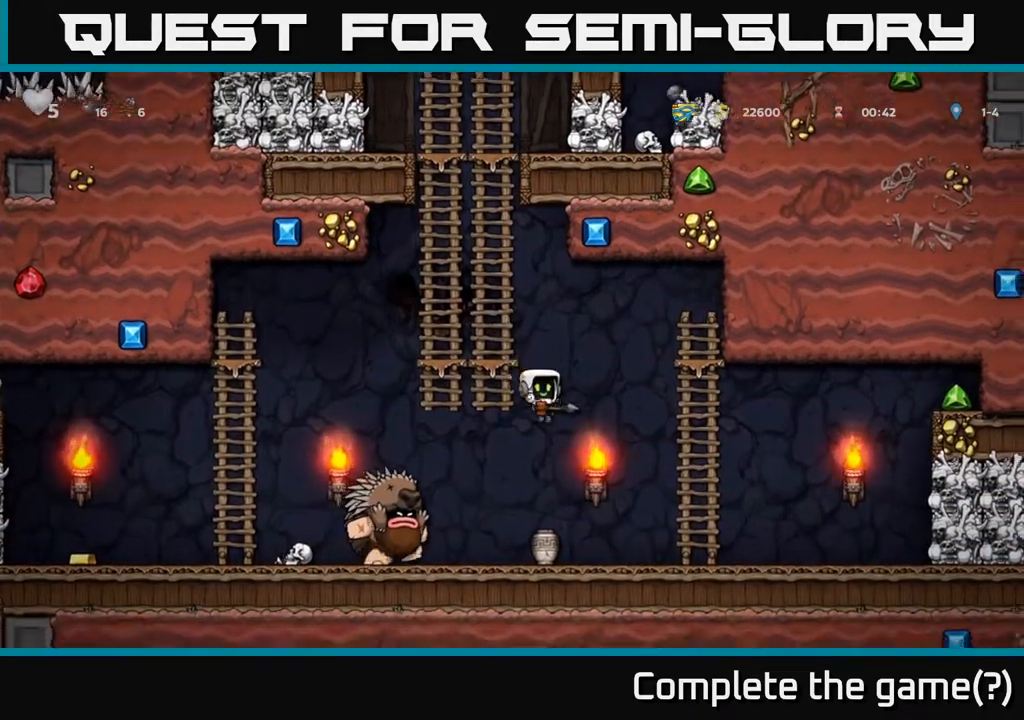
{"buttons": [], "left_stick": "center", "right_stick": "center", "events": [[183, "DPAD_RIGHT", "up"], [433, "DPAD_RIGHT", "down"], [500, "DPAD_RIGHT", "up"]]}
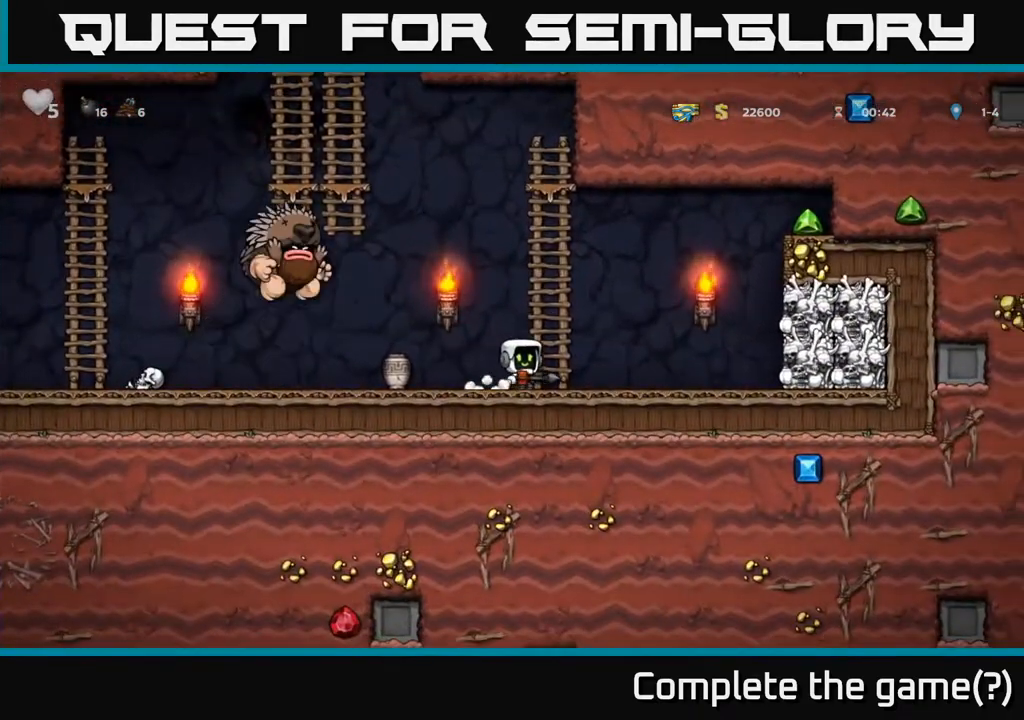
{"buttons": ["A", "DPAD_UP", "DPAD_RIGHT"], "left_stick": "center", "right_stick": "center", "events": [[150, "A", "down"], [150, "DPAD_UP", "down"], [283, "DPAD_RIGHT", "down"], [367, "A", "up"], [450, "A", "down"]]}
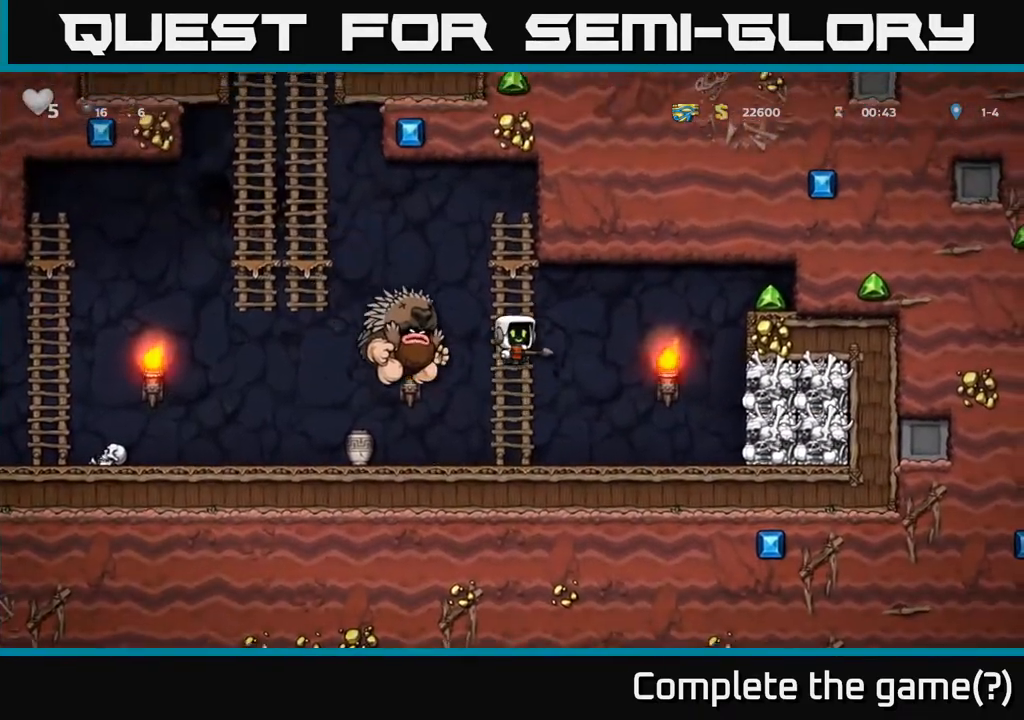
{"buttons": ["A"], "left_stick": "center", "right_stick": "center", "events": [[17, "DPAD_RIGHT", "up"], [117, "DPAD_LEFT", "down"], [250, "A", "up"], [267, "DPAD_UP", "up"], [400, "DPAD_LEFT", "up"], [500, "A", "down"]]}
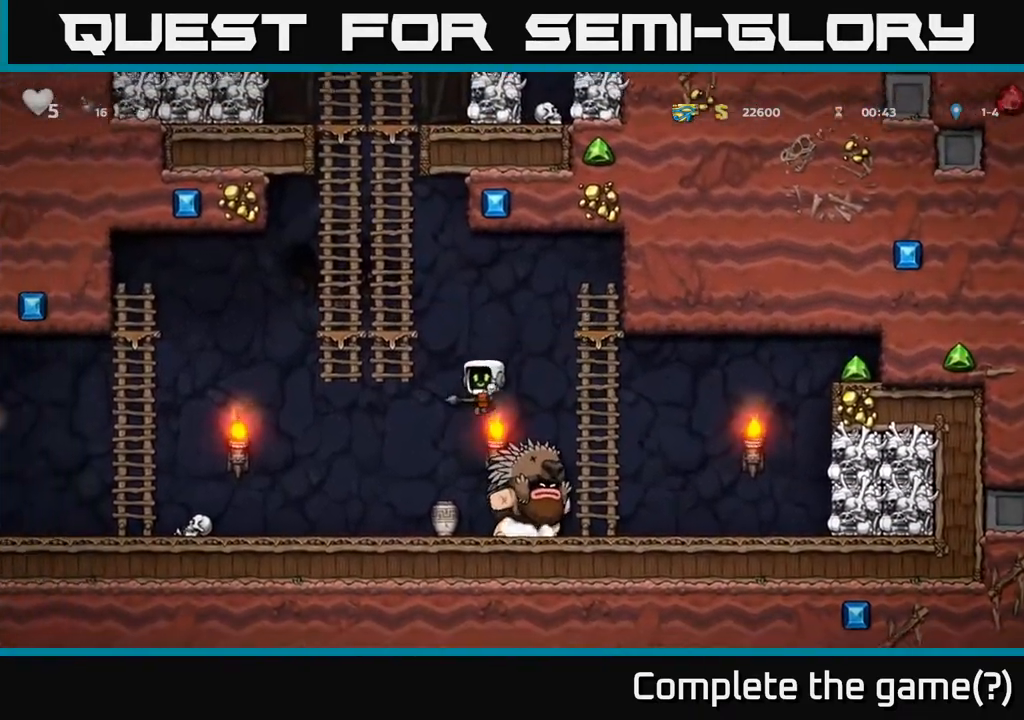
{"buttons": ["DPAD_LEFT"], "left_stick": "center", "right_stick": "center", "events": [[67, "DPAD_LEFT", "down"], [317, "A", "up"]]}
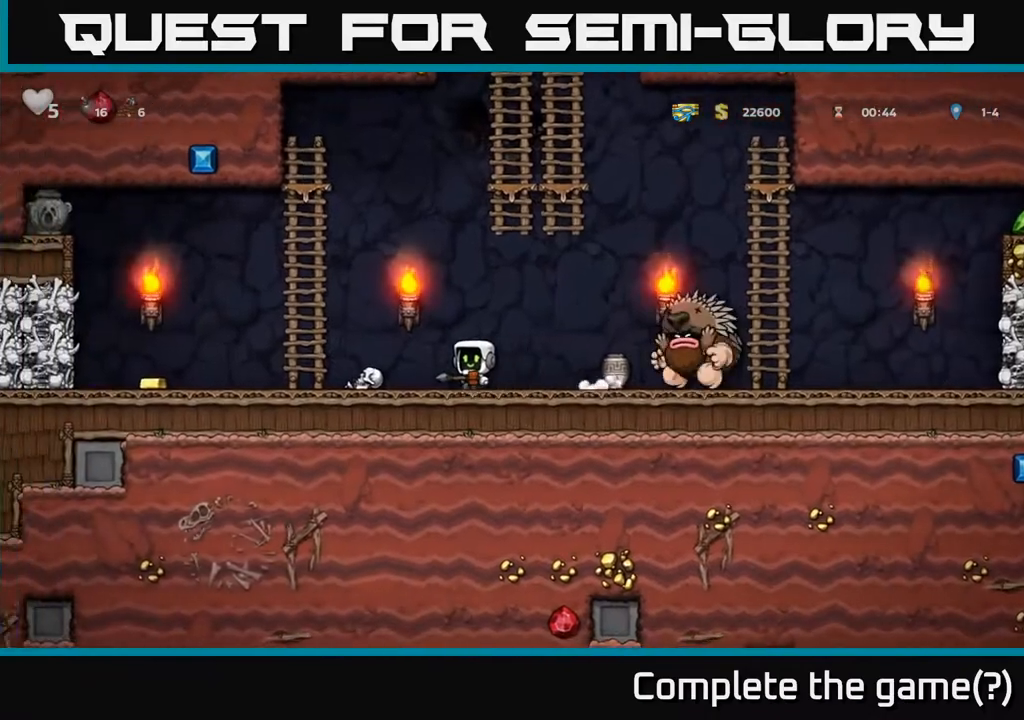
{"buttons": ["DPAD_UP"], "left_stick": "center", "right_stick": "center", "events": [[33, "A", "down"], [233, "DPAD_UP", "down"], [283, "DPAD_LEFT", "up"], [317, "A", "up"]]}
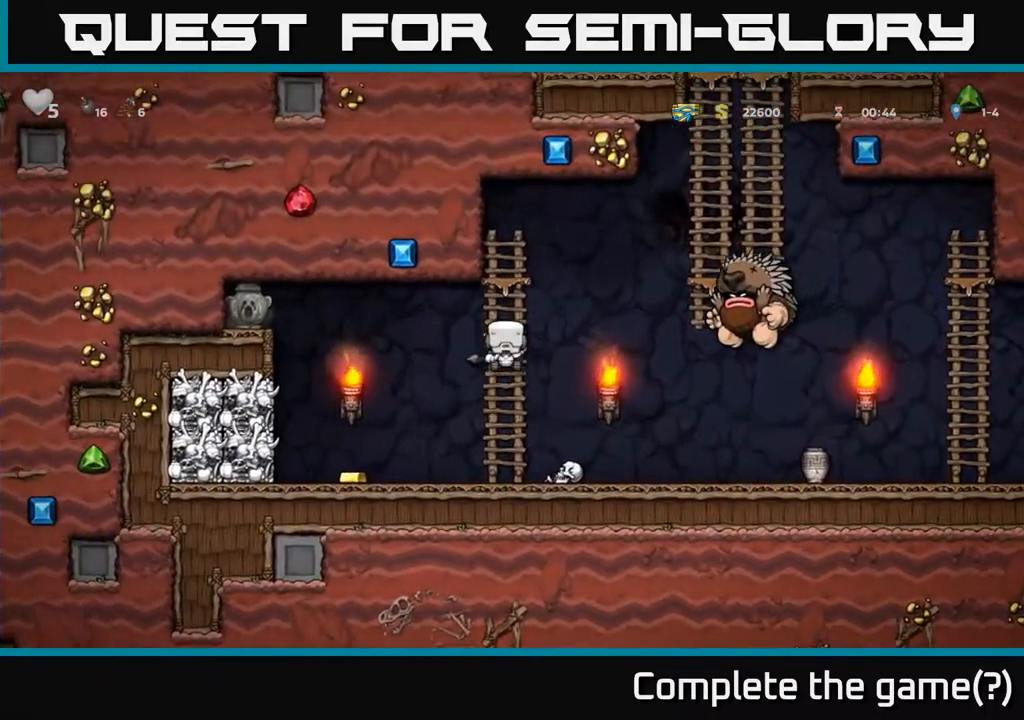
{"buttons": [], "left_stick": "center", "right_stick": "center", "events": [[300, "DPAD_UP", "up"]]}
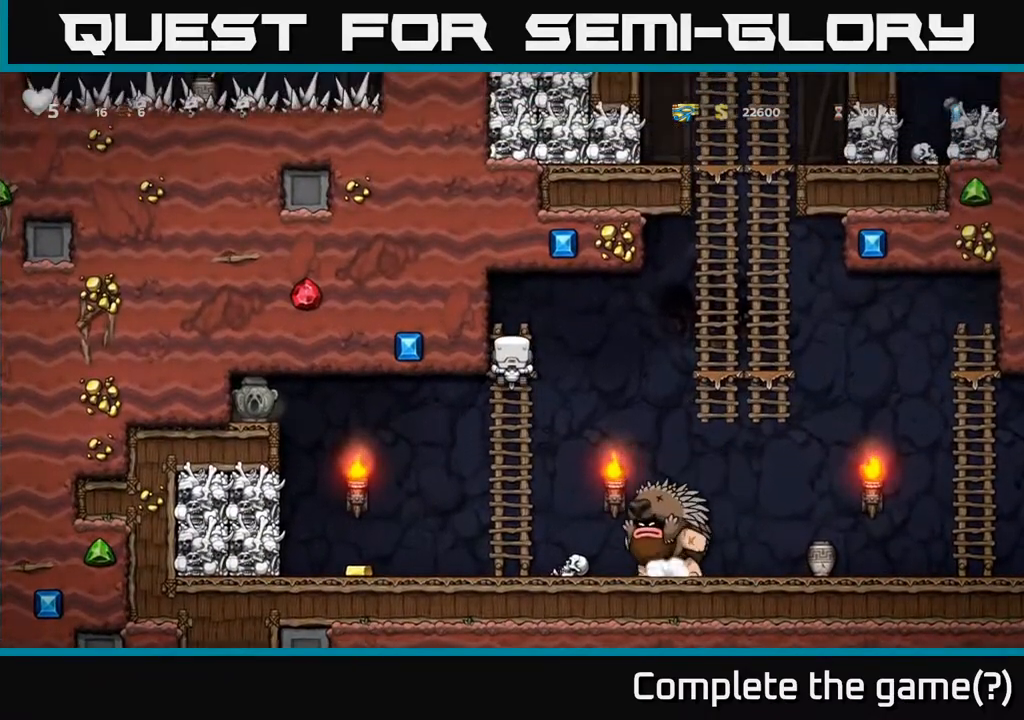
{"buttons": ["DPAD_RIGHT"], "left_stick": "center", "right_stick": "center", "events": [[300, "A", "down"], [317, "DPAD_RIGHT", "down"], [383, "A", "up"]]}
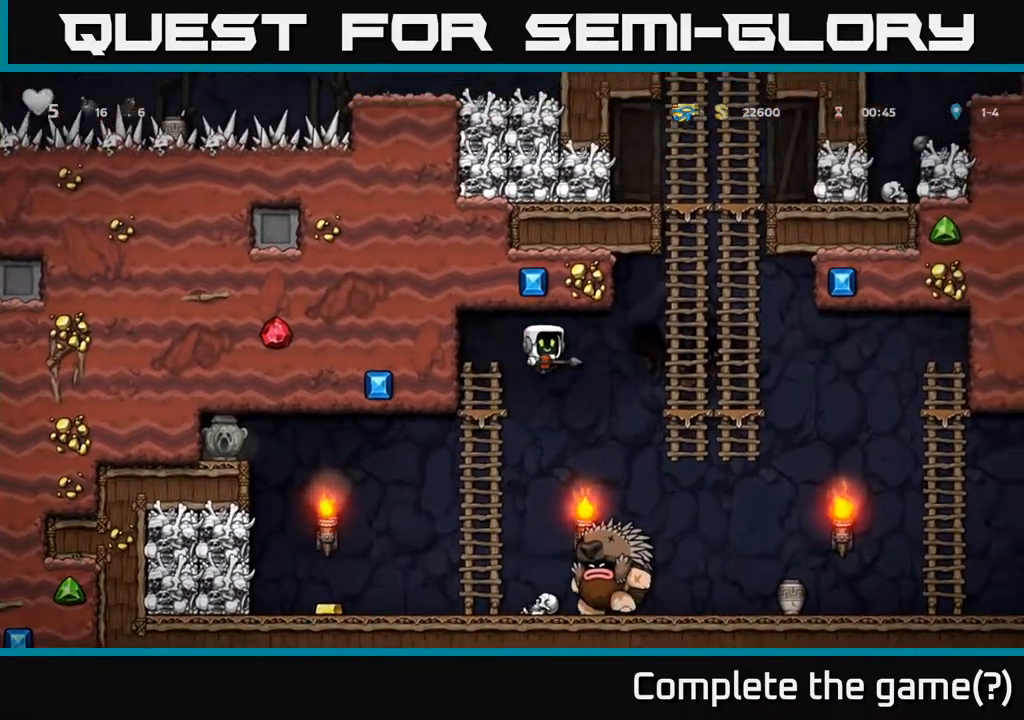
{"buttons": ["A", "DPAD_RIGHT"], "left_stick": "center", "right_stick": "center", "events": [[17, "DPAD_RIGHT", "up"], [217, "A", "down"], [483, "DPAD_RIGHT", "down"]]}
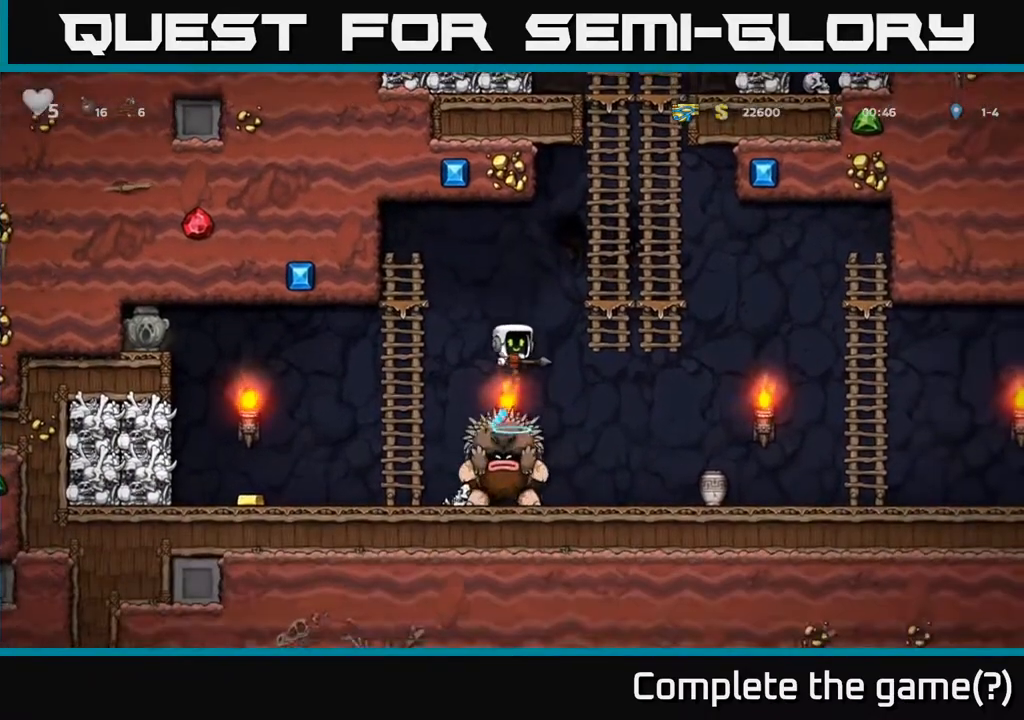
{"buttons": ["A", "DPAD_UP", "DPAD_RIGHT"], "left_stick": "center", "right_stick": "center", "events": [[217, "DPAD_UP", "down"], [333, "A", "up"], [400, "A", "down"]]}
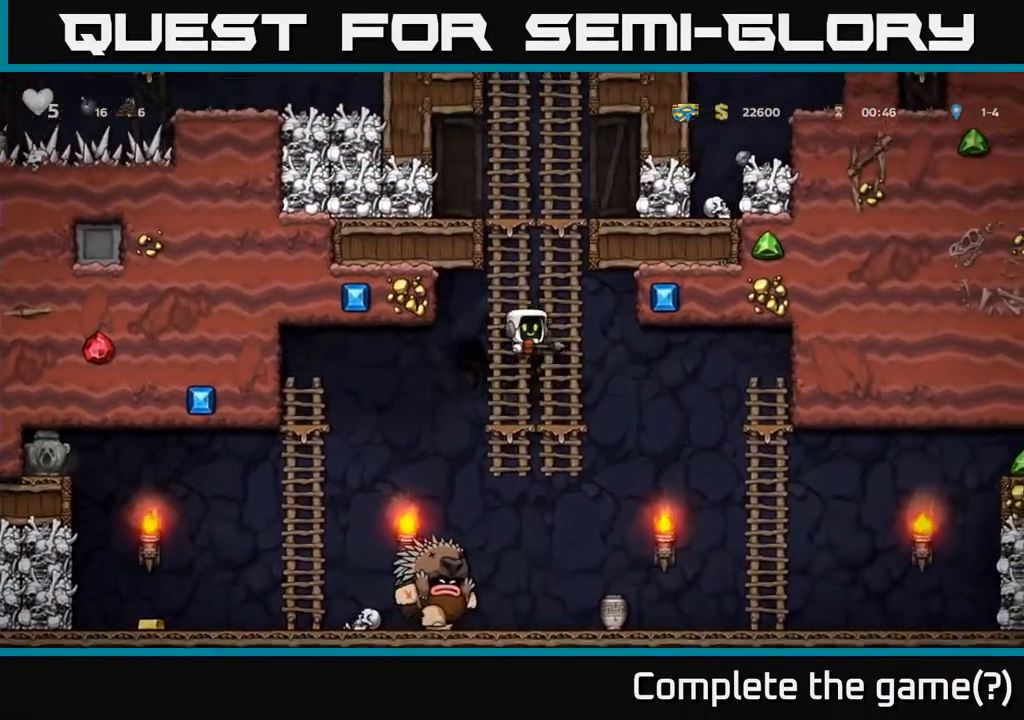
{"buttons": [], "left_stick": "center", "right_stick": "center", "events": [[33, "DPAD_UP", "up"], [117, "DPAD_RIGHT", "up"], [183, "A", "up"]]}
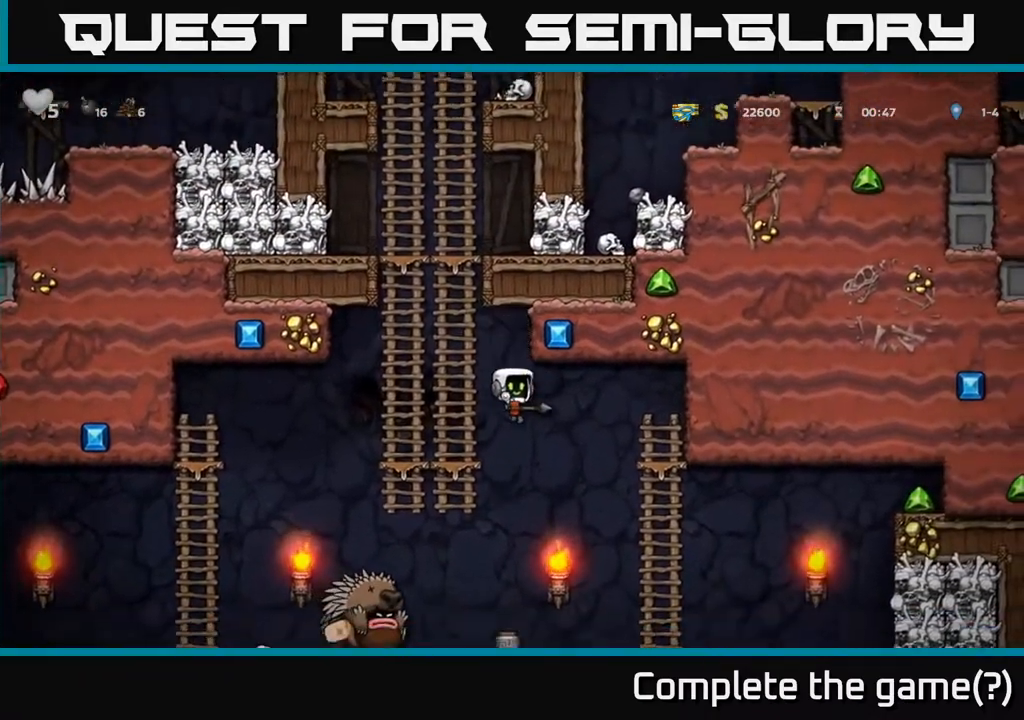
{"buttons": ["DPAD_RIGHT"], "left_stick": "center", "right_stick": "center", "events": [[367, "DPAD_RIGHT", "down"]]}
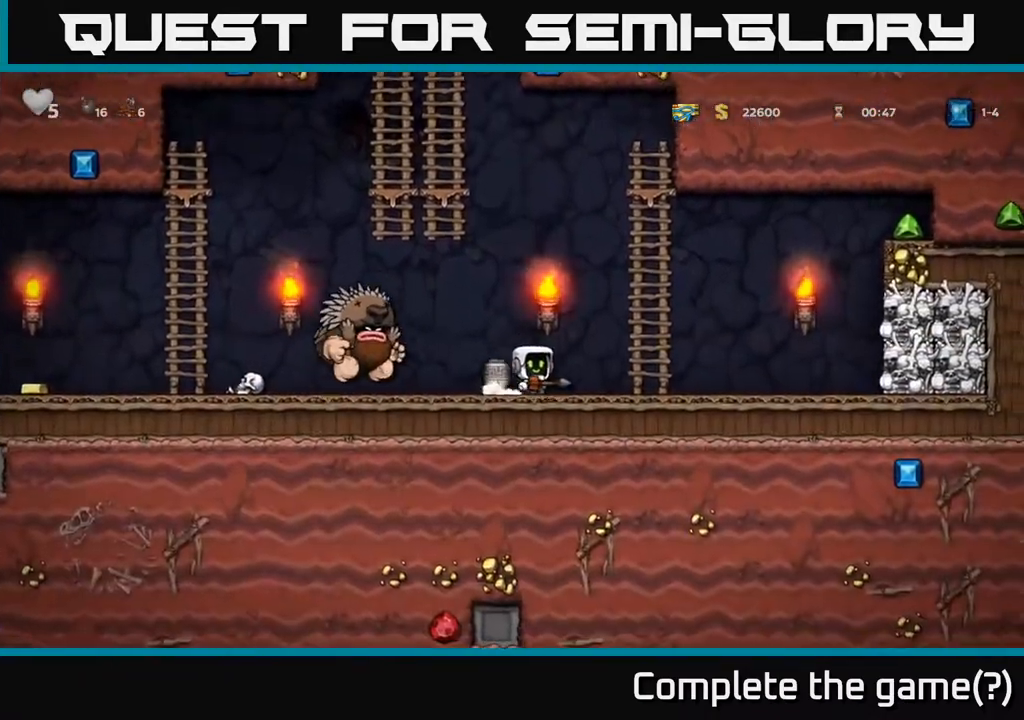
{"buttons": ["DPAD_RIGHT"], "left_stick": "center", "right_stick": "center", "events": [[150, "DPAD_RIGHT", "up"], [300, "DPAD_RIGHT", "down"]]}
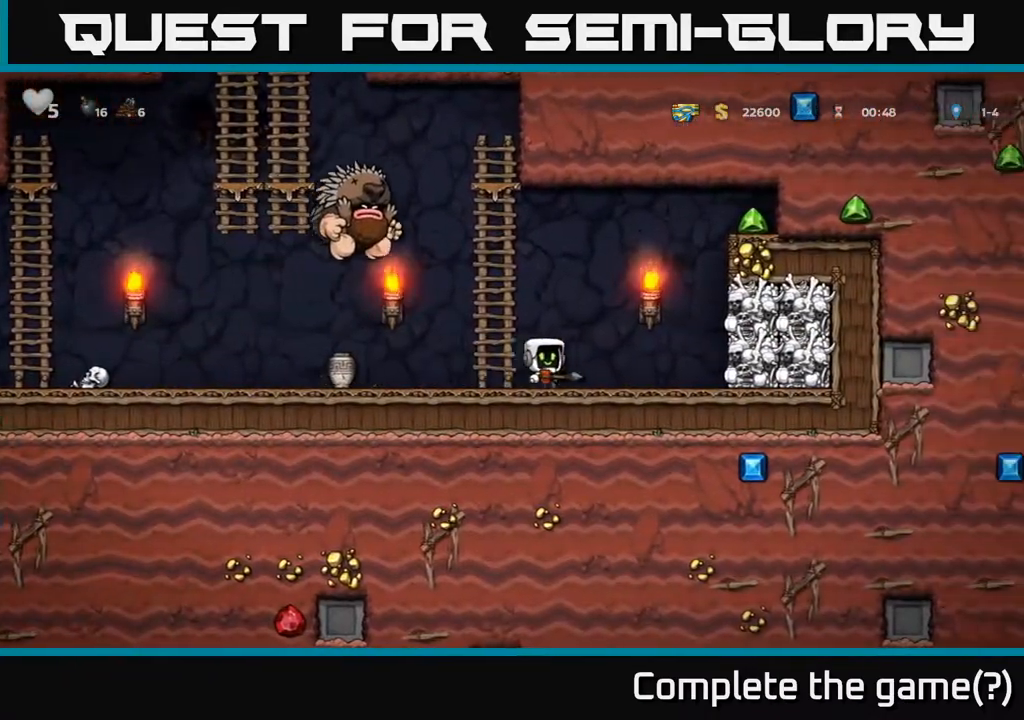
{"buttons": ["A", "DPAD_UP", "DPAD_LEFT"], "left_stick": "center", "right_stick": "center", "events": [[167, "DPAD_RIGHT", "up"], [267, "A", "down"], [267, "DPAD_LEFT", "down"], [283, "DPAD_UP", "down"]]}
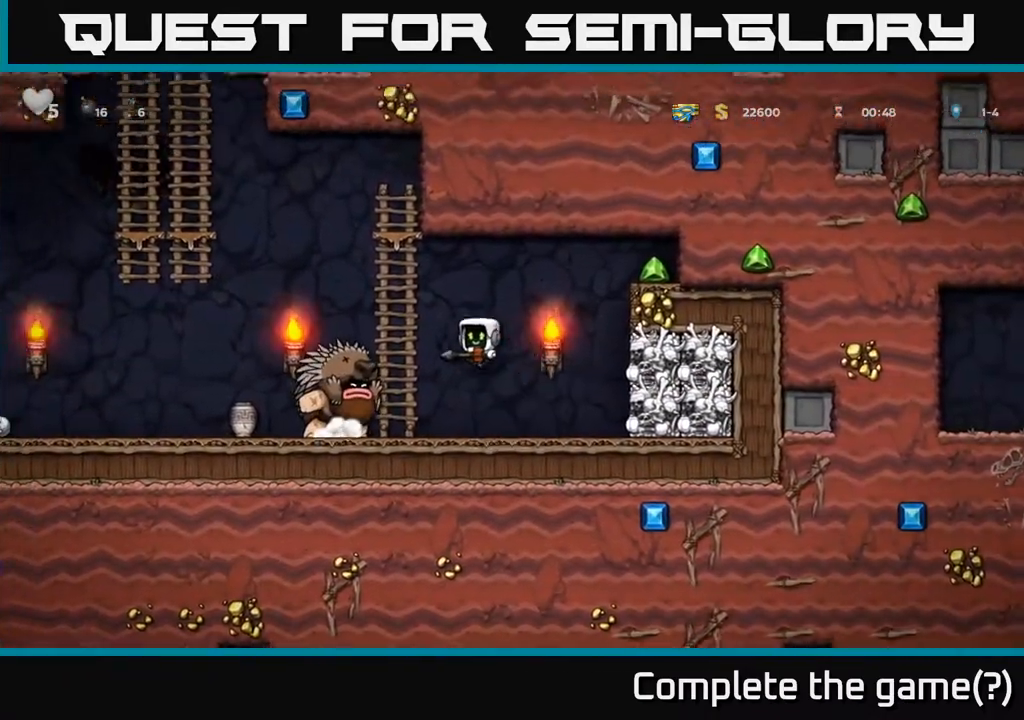
{"buttons": ["A", "DPAD_UP", "DPAD_LEFT"], "left_stick": "center", "right_stick": "center", "events": [[433, "A", "up"], [500, "A", "down"]]}
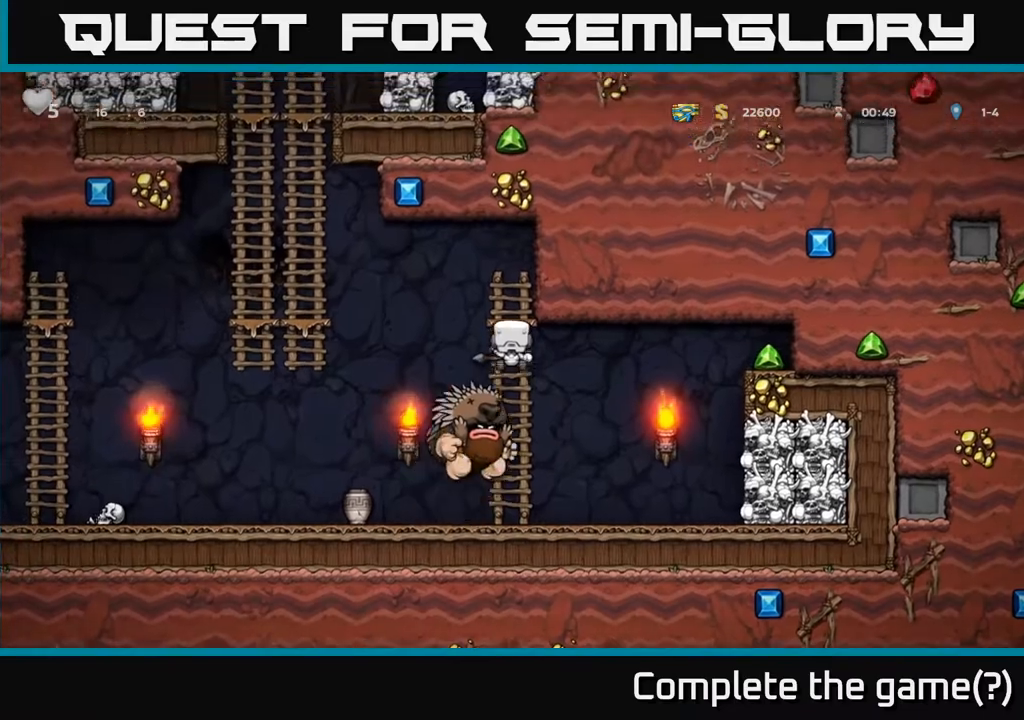
{"buttons": ["DPAD_LEFT"], "left_stick": "center", "right_stick": "center", "events": [[300, "A", "up"], [450, "DPAD_UP", "up"]]}
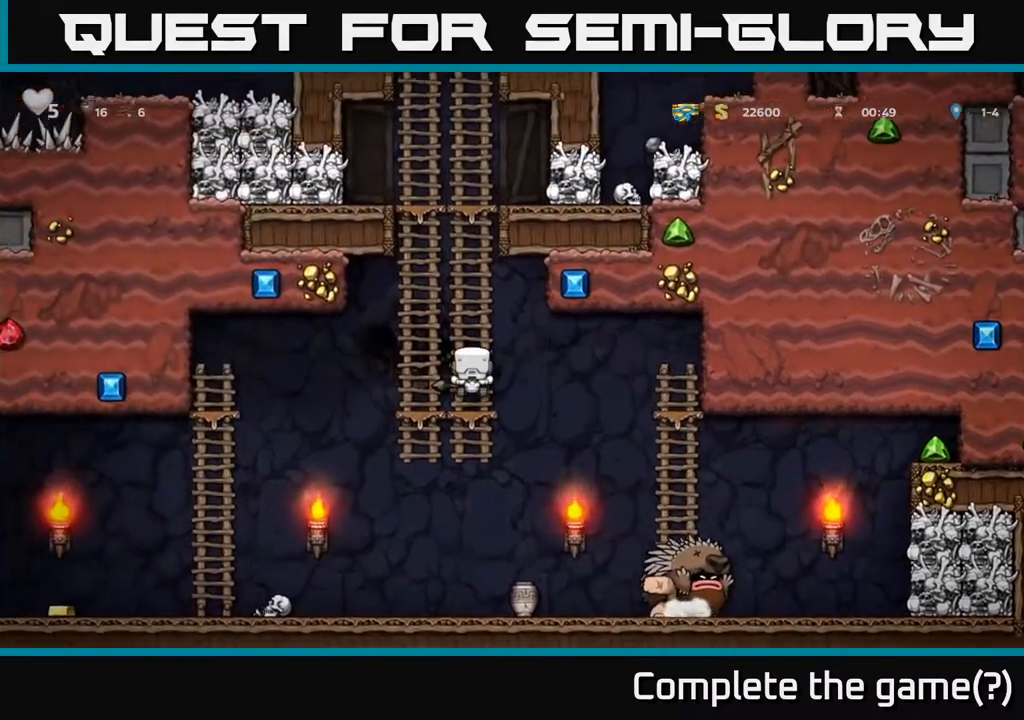
{"buttons": [], "left_stick": "center", "right_stick": "center", "events": [[333, "DPAD_LEFT", "up"]]}